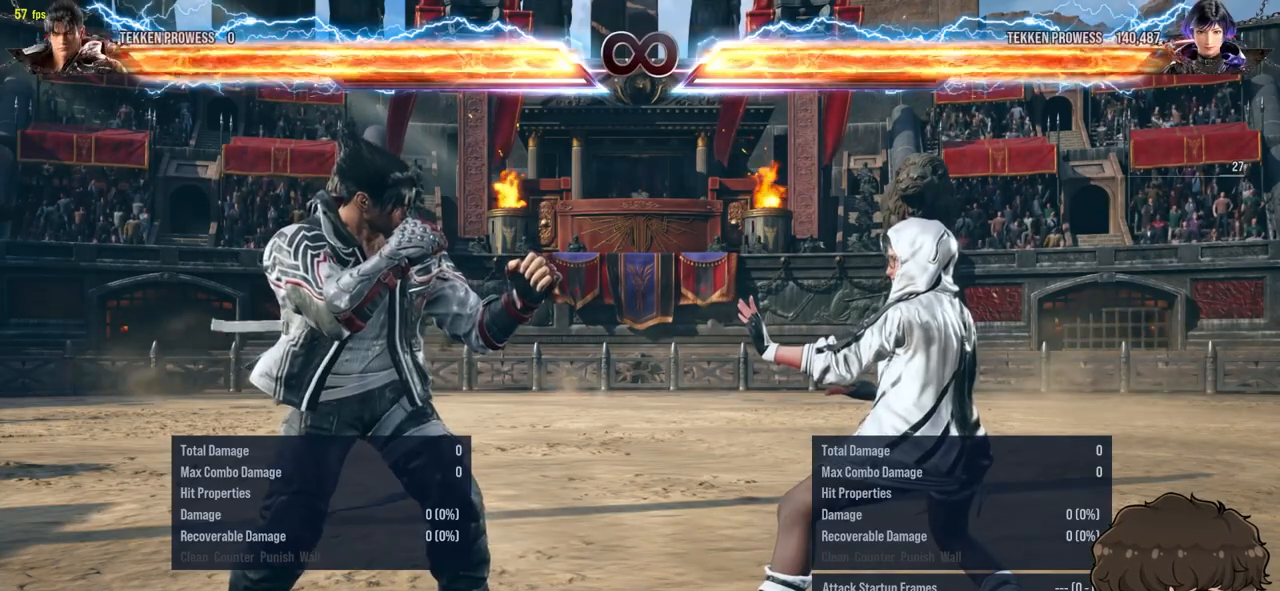
Gameplay with a controller (arcade stick); each line is a JSON object with the inputs held at the frame after it. "events" lists button and stick changes between this image and that frame as [ms after this image, input, new state], when the widget could be followed in between. Not read: L3 R3.
{"buttons": ["DPAD_RIGHT"], "events": [[417, "DPAD_RIGHT", "down"]]}
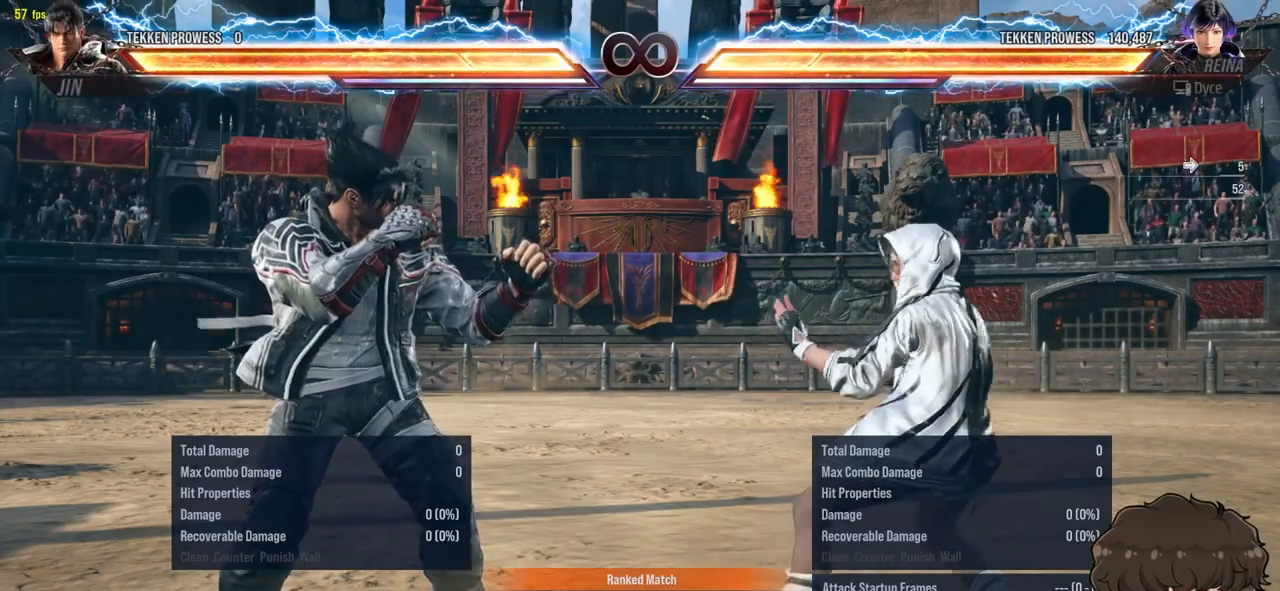
{"buttons": ["DPAD_DOWN", "DPAD_RIGHT"], "events": [[133, "DPAD_DOWN", "down"], [150, "DPAD_DOWN", "up"], [217, "DPAD_RIGHT", "up"], [233, "DPAD_RIGHT", "down"], [500, "DPAD_DOWN", "down"]]}
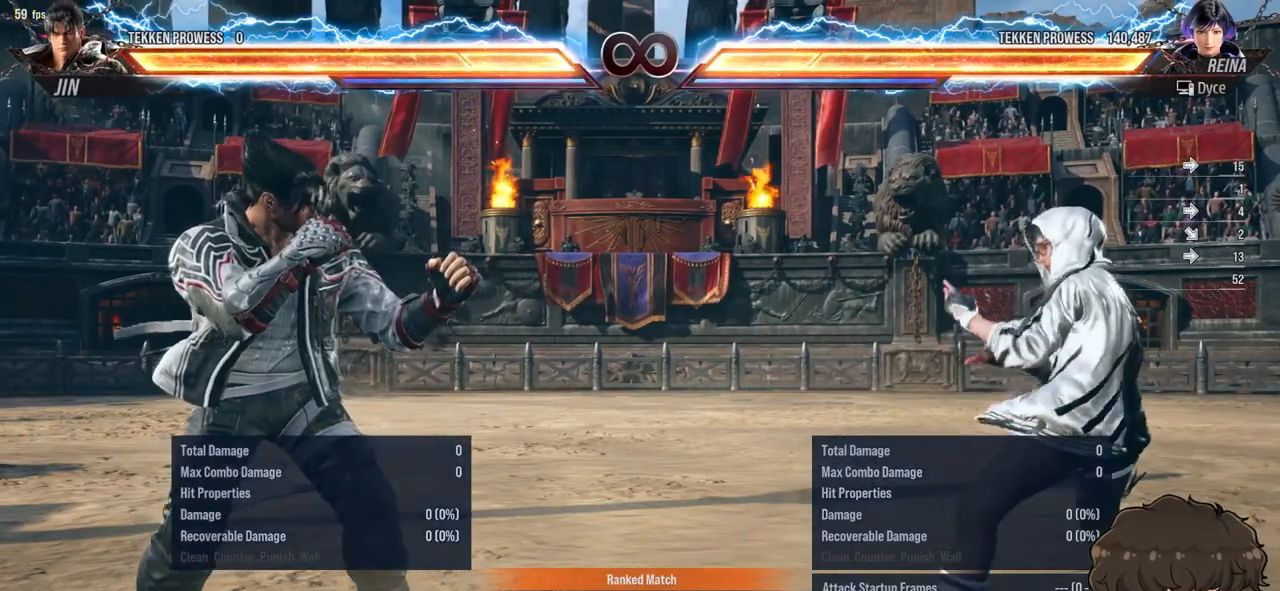
{"buttons": ["DPAD_RIGHT"], "events": [[50, "DPAD_DOWN", "up"], [117, "DPAD_RIGHT", "up"], [167, "DPAD_RIGHT", "down"]]}
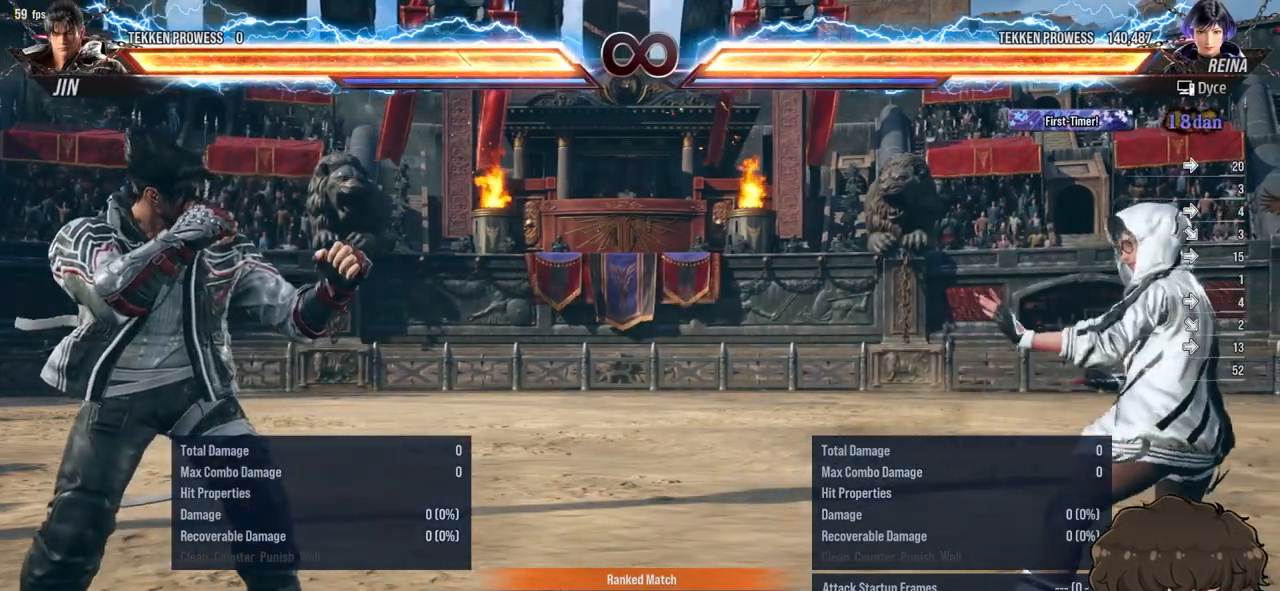
{"buttons": ["DPAD_RIGHT"], "events": [[367, "DPAD_DOWN", "down"], [400, "DPAD_DOWN", "up"], [450, "DPAD_RIGHT", "up"], [500, "DPAD_RIGHT", "down"]]}
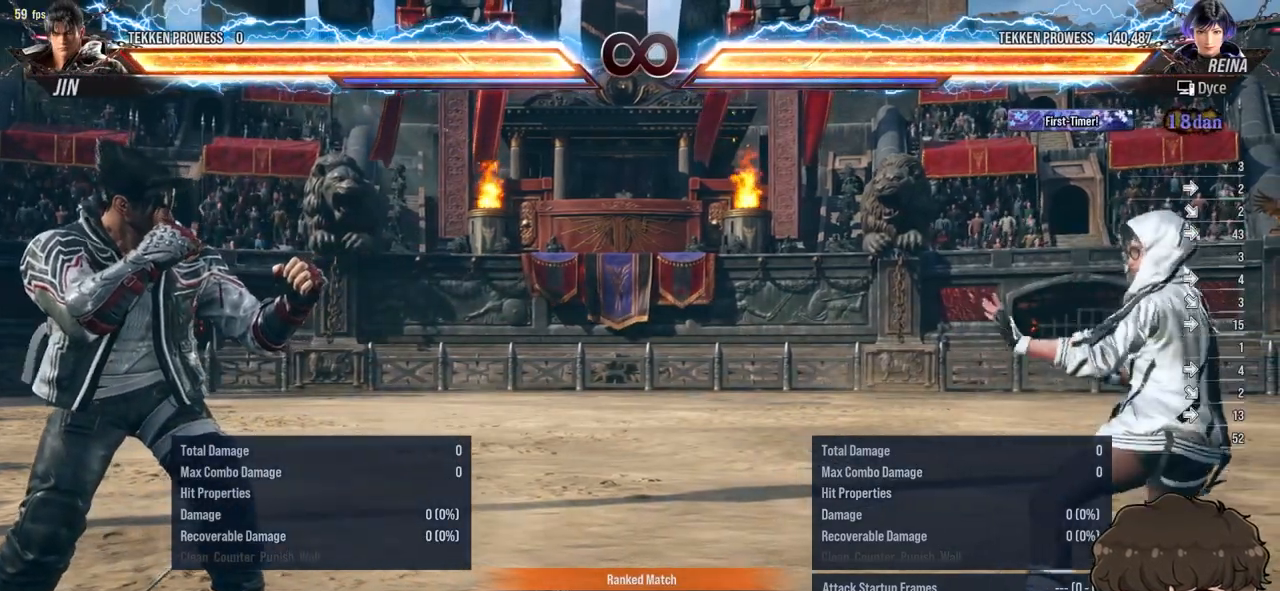
{"buttons": ["DPAD_LEFT"], "events": [[267, "DPAD_RIGHT", "up"], [350, "DPAD_LEFT", "down"], [433, "DPAD_LEFT", "up"], [483, "DPAD_LEFT", "down"]]}
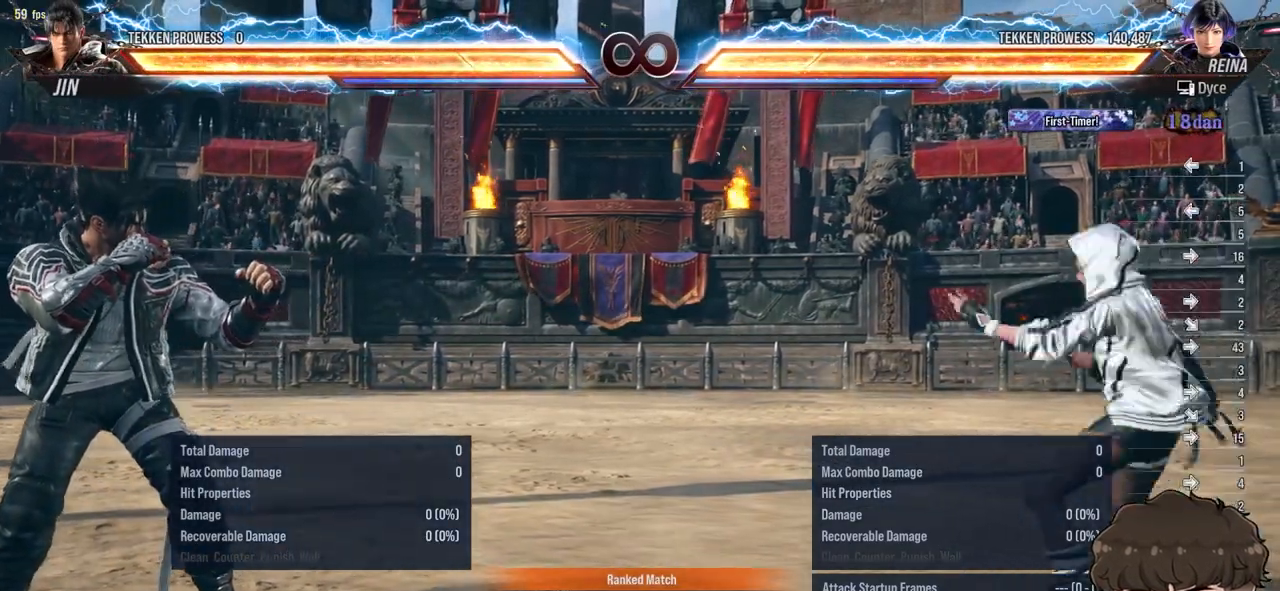
{"buttons": ["DPAD_RIGHT"], "events": [[150, "DPAD_LEFT", "up"], [283, "DPAD_RIGHT", "down"], [383, "DPAD_RIGHT", "up"], [417, "DPAD_RIGHT", "down"]]}
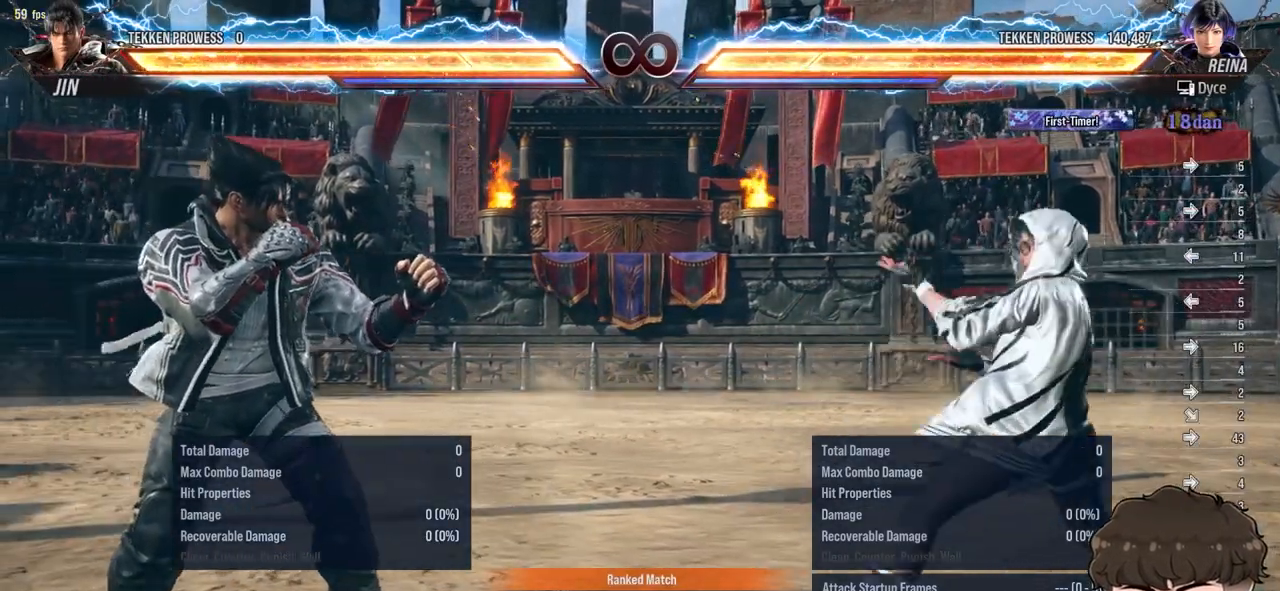
{"buttons": [], "events": [[350, "DPAD_DOWN", "down"], [400, "DPAD_DOWN", "up"], [500, "DPAD_RIGHT", "up"]]}
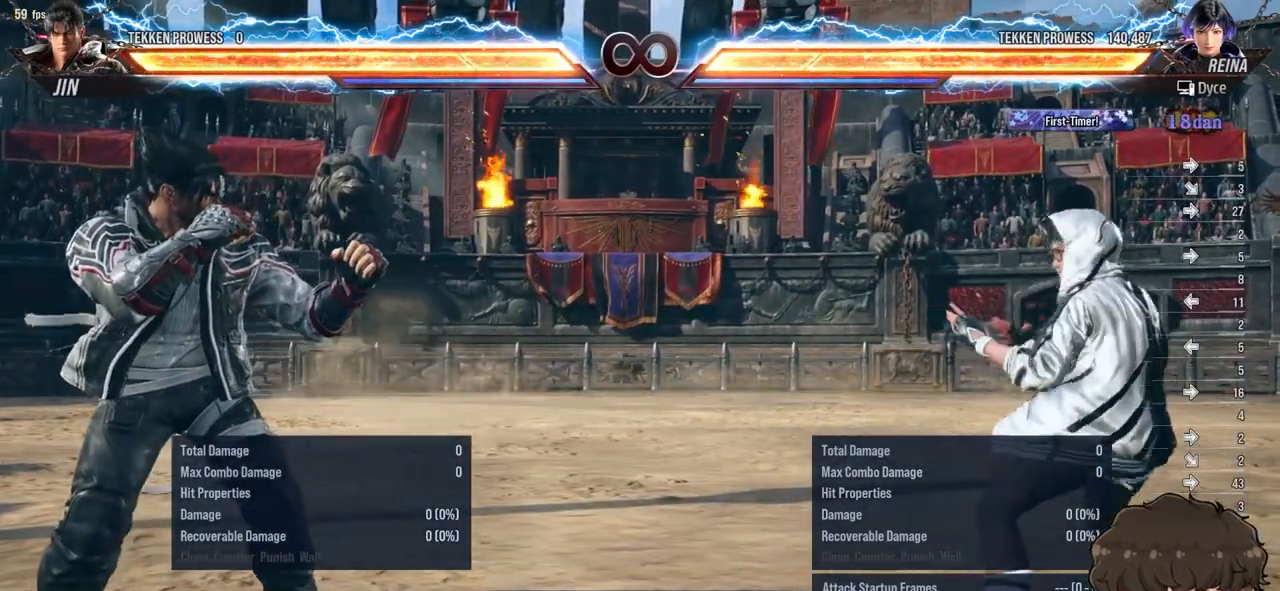
{"buttons": ["DPAD_RIGHT"], "events": [[17, "DPAD_RIGHT", "down"]]}
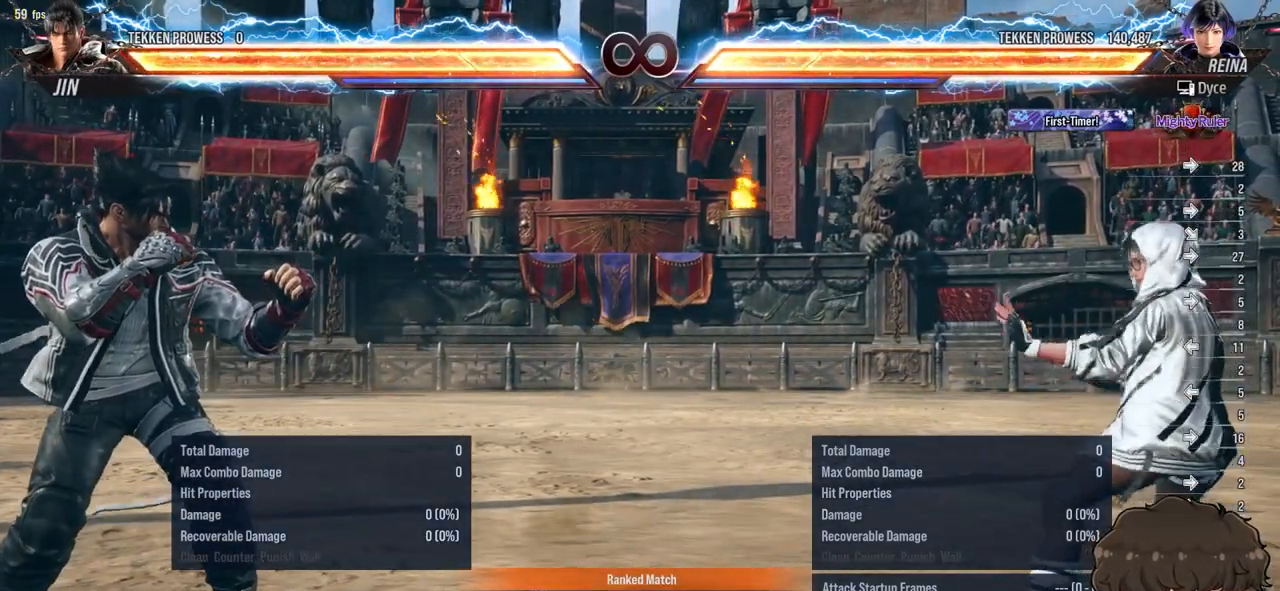
{"buttons": ["DPAD_RIGHT"], "events": [[400, "DPAD_DOWN", "down"], [417, "DPAD_DOWN", "up"]]}
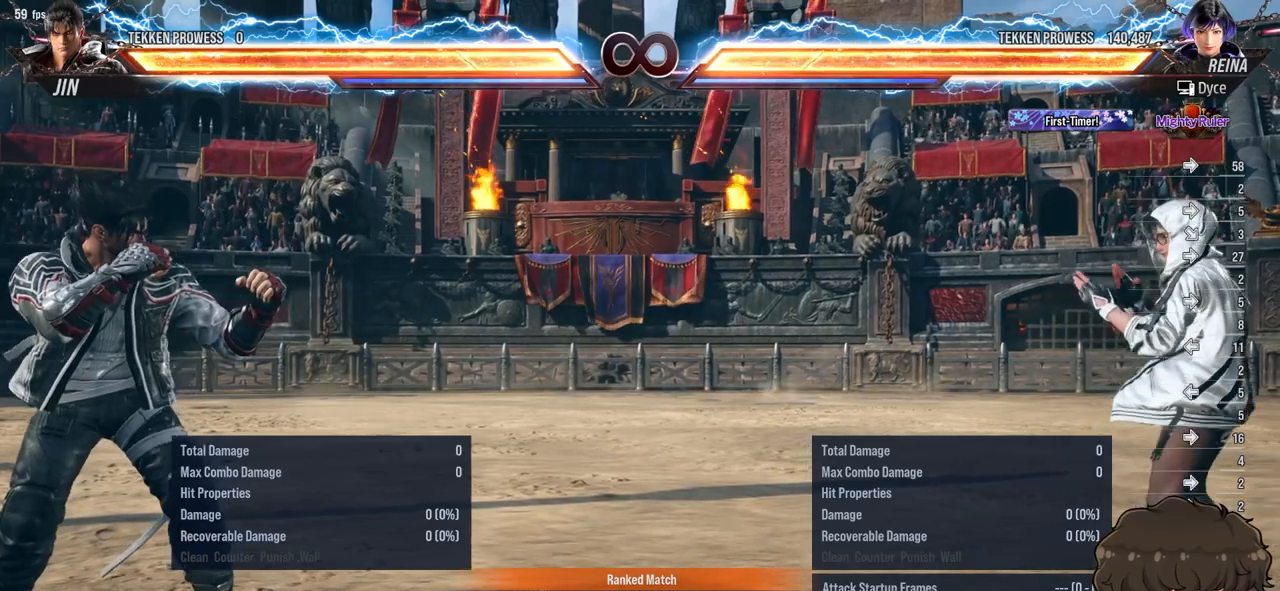
{"buttons": ["DPAD_RIGHT"], "events": [[17, "DPAD_RIGHT", "up"], [117, "DPAD_RIGHT", "down"], [433, "DPAD_DOWN", "down"], [483, "DPAD_DOWN", "up"]]}
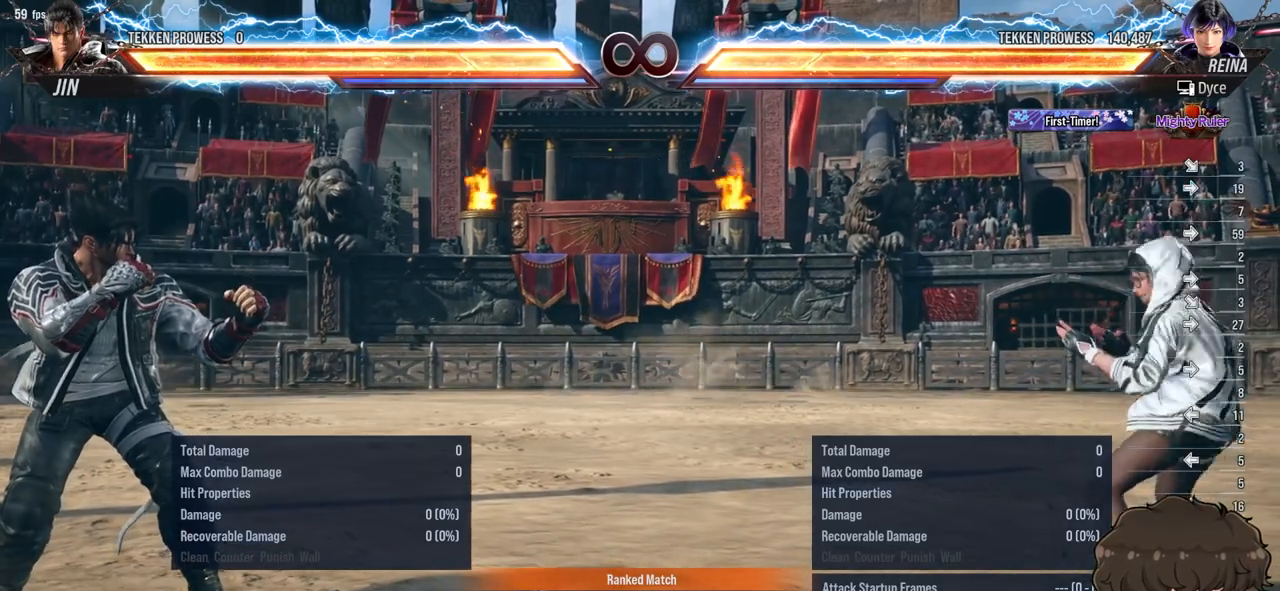
{"buttons": [], "events": [[217, "DPAD_RIGHT", "up"]]}
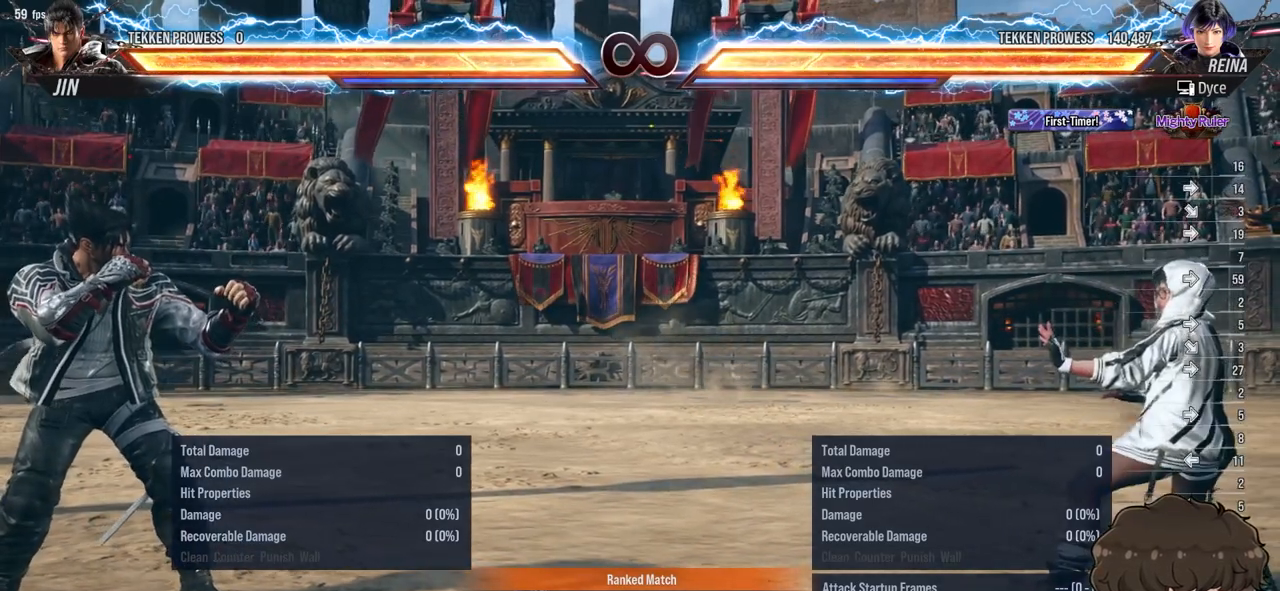
{"buttons": [], "events": [[67, "DPAD_LEFT", "down"], [183, "DPAD_LEFT", "up"], [200, "DPAD_LEFT", "down"], [417, "DPAD_LEFT", "up"]]}
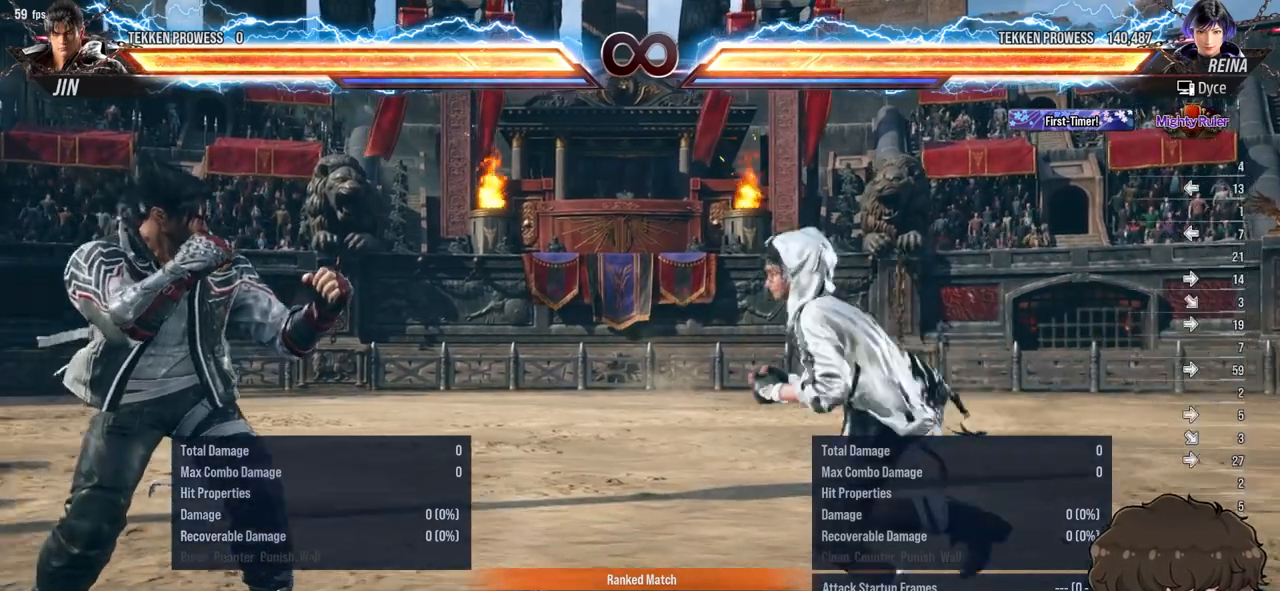
{"buttons": [], "events": [[183, "DPAD_RIGHT", "down"], [283, "DPAD_RIGHT", "up"], [333, "DPAD_RIGHT", "down"], [433, "DPAD_RIGHT", "up"]]}
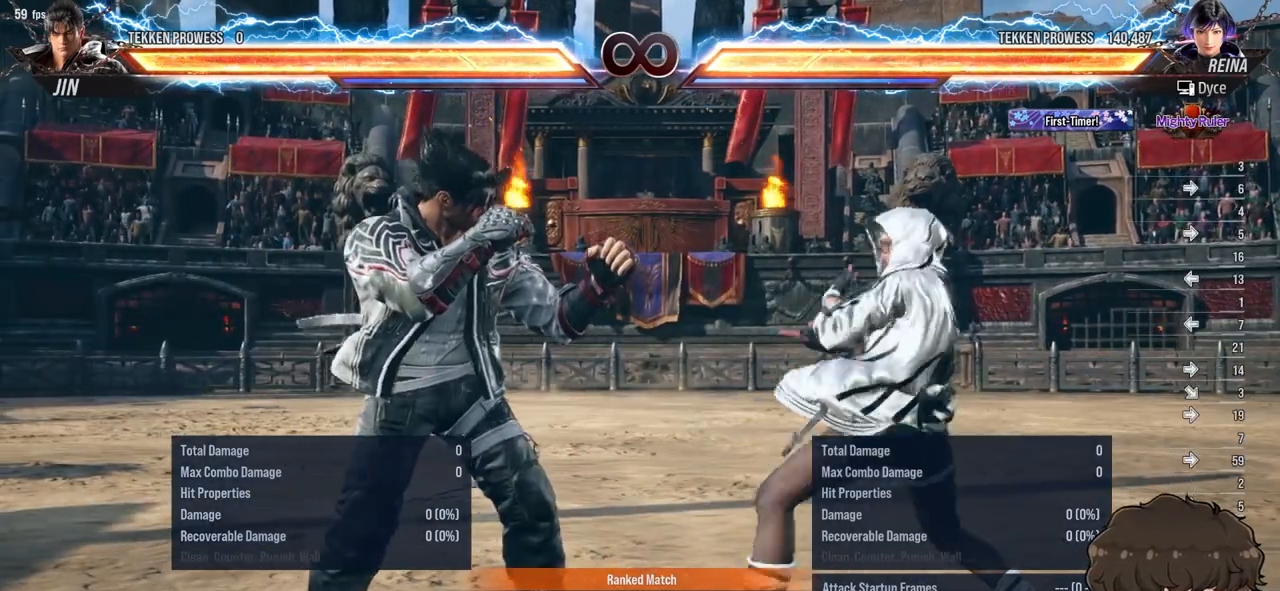
{"buttons": ["DPAD_RIGHT"], "events": [[100, "DPAD_LEFT", "down"], [200, "DPAD_LEFT", "up"], [317, "DPAD_RIGHT", "down"], [400, "DPAD_RIGHT", "up"], [433, "DPAD_RIGHT", "down"]]}
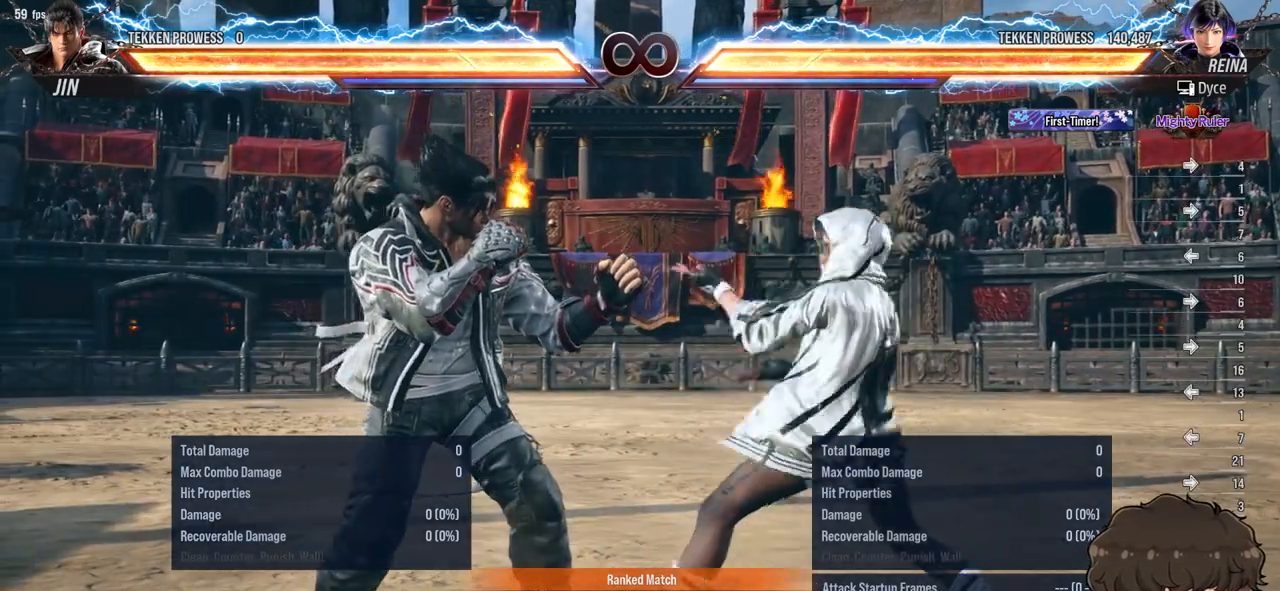
{"buttons": ["DPAD_RIGHT"], "events": [[33, "DPAD_RIGHT", "up"], [117, "DPAD_RIGHT", "down"], [183, "DPAD_RIGHT", "up"], [300, "DPAD_RIGHT", "down"], [367, "DPAD_RIGHT", "up"], [450, "DPAD_RIGHT", "down"]]}
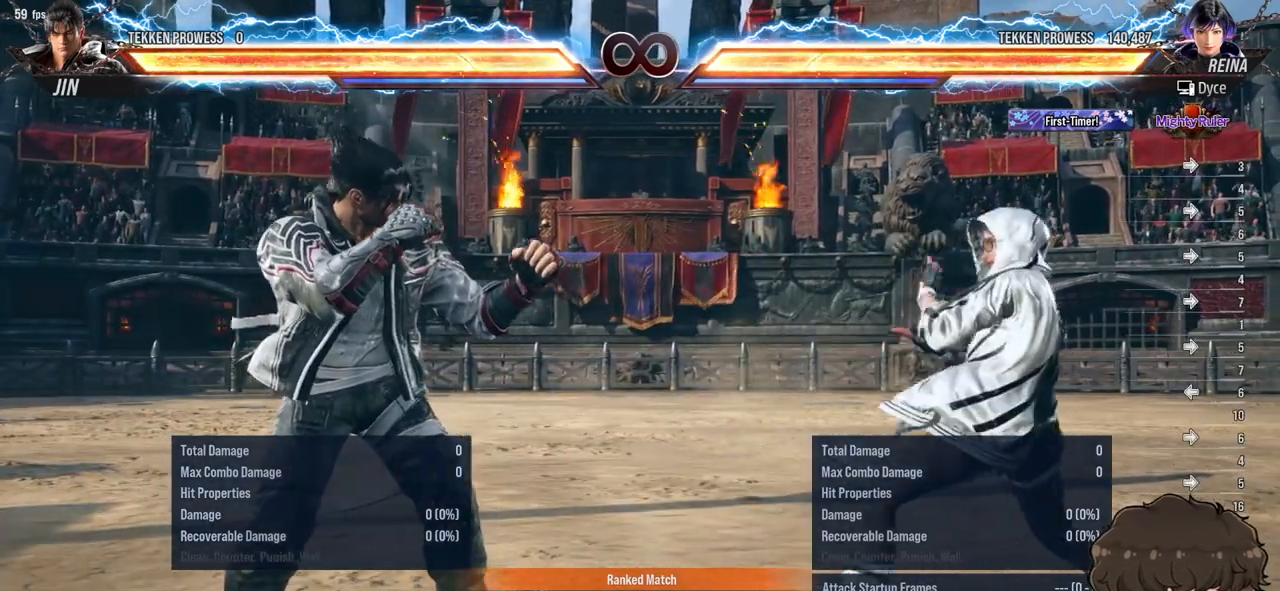
{"buttons": ["DPAD_RIGHT"], "events": [[17, "DPAD_RIGHT", "up"], [167, "DPAD_LEFT", "down"], [233, "DPAD_LEFT", "up"], [317, "DPAD_LEFT", "down"], [383, "DPAD_LEFT", "up"], [433, "DPAD_RIGHT", "down"]]}
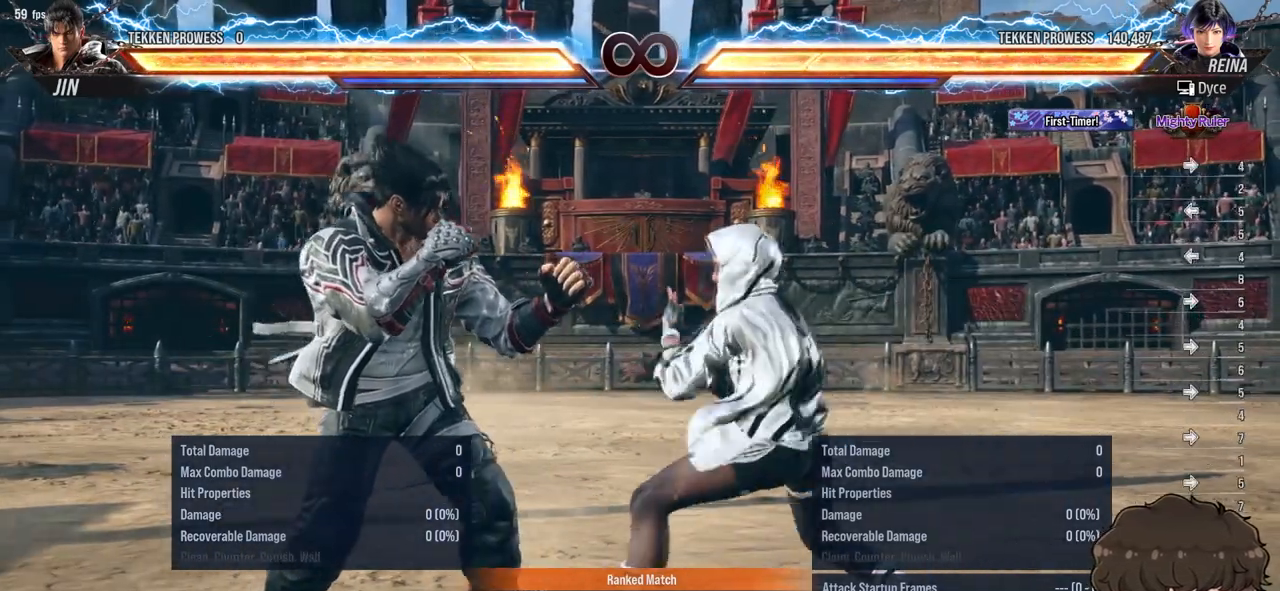
{"buttons": ["DPAD_RIGHT"], "events": [[17, "DPAD_RIGHT", "up"], [67, "DPAD_RIGHT", "down"], [183, "DPAD_RIGHT", "up"], [233, "DPAD_RIGHT", "down"], [433, "DPAD_DOWN", "down"], [450, "DPAD_DOWN", "up"]]}
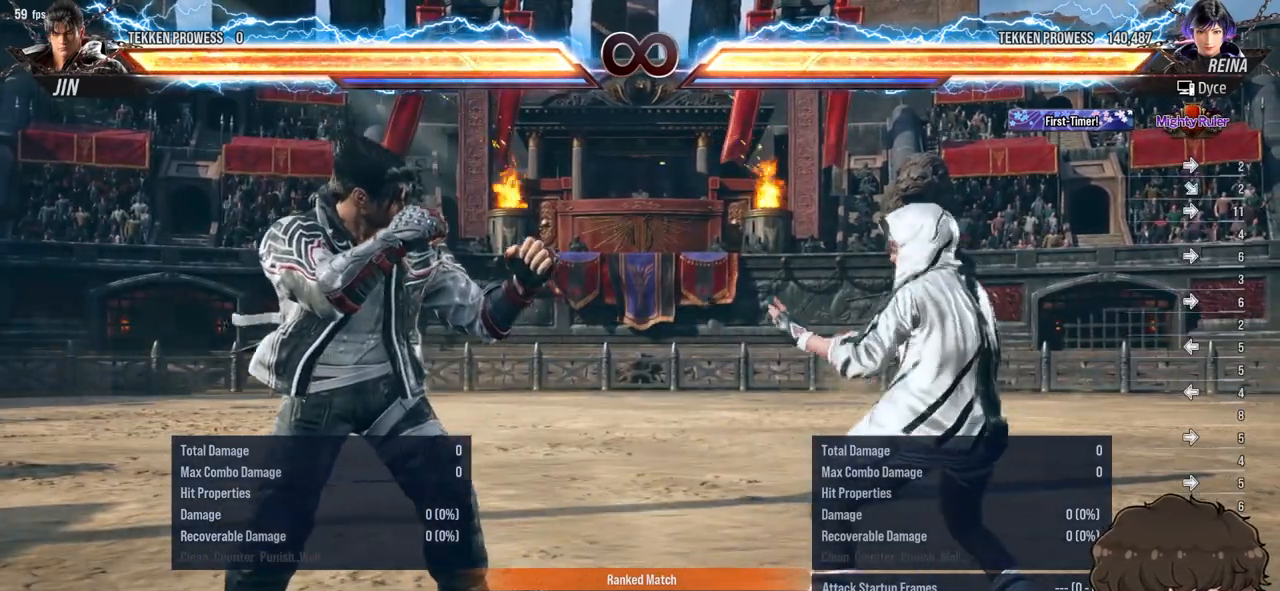
{"buttons": ["DPAD_RIGHT"], "events": [[67, "DPAD_RIGHT", "up"], [83, "DPAD_RIGHT", "down"], [317, "DPAD_DOWN", "down"], [367, "DPAD_DOWN", "up"], [450, "DPAD_RIGHT", "up"], [500, "DPAD_RIGHT", "down"]]}
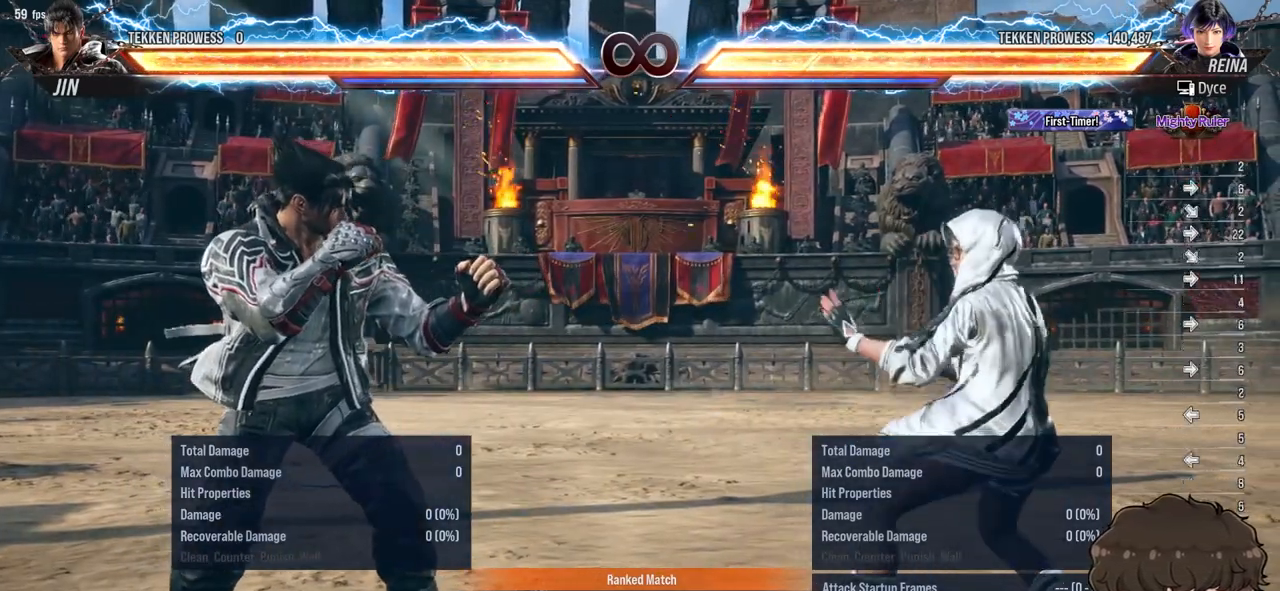
{"buttons": ["DPAD_RIGHT"], "events": [[217, "DPAD_DOWN", "down"], [267, "DPAD_DOWN", "up"], [333, "DPAD_RIGHT", "up"], [367, "DPAD_RIGHT", "down"]]}
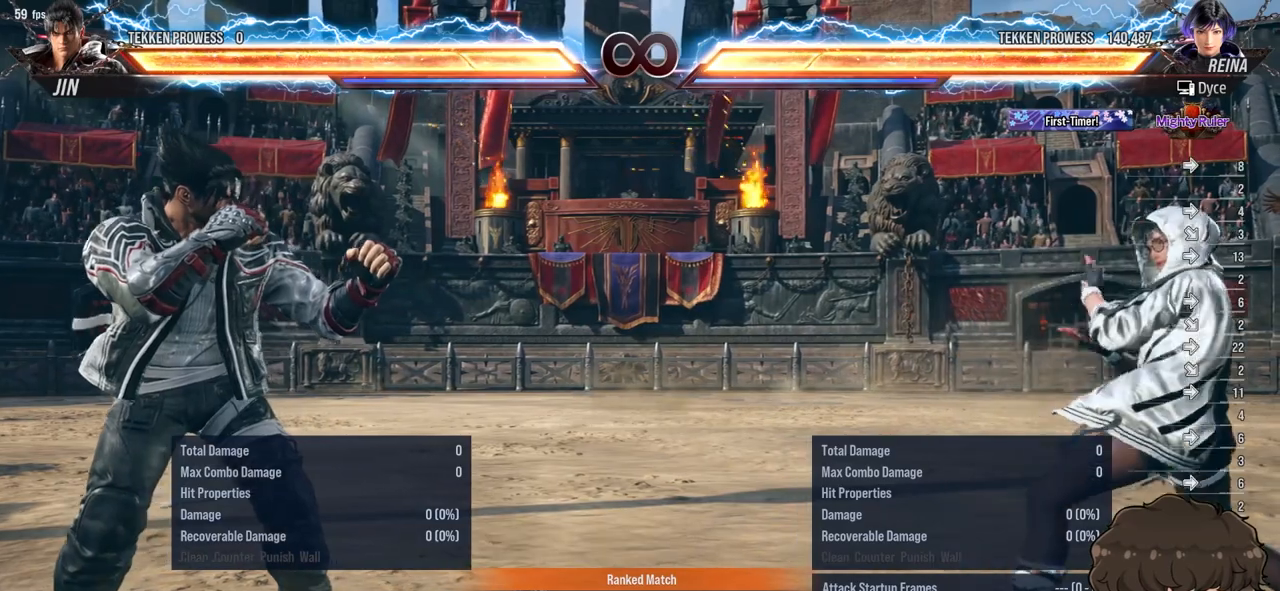
{"buttons": ["DPAD_RIGHT"], "events": [[117, "DPAD_DOWN", "down"], [200, "DPAD_DOWN", "up"], [217, "DPAD_RIGHT", "up"], [283, "DPAD_RIGHT", "down"]]}
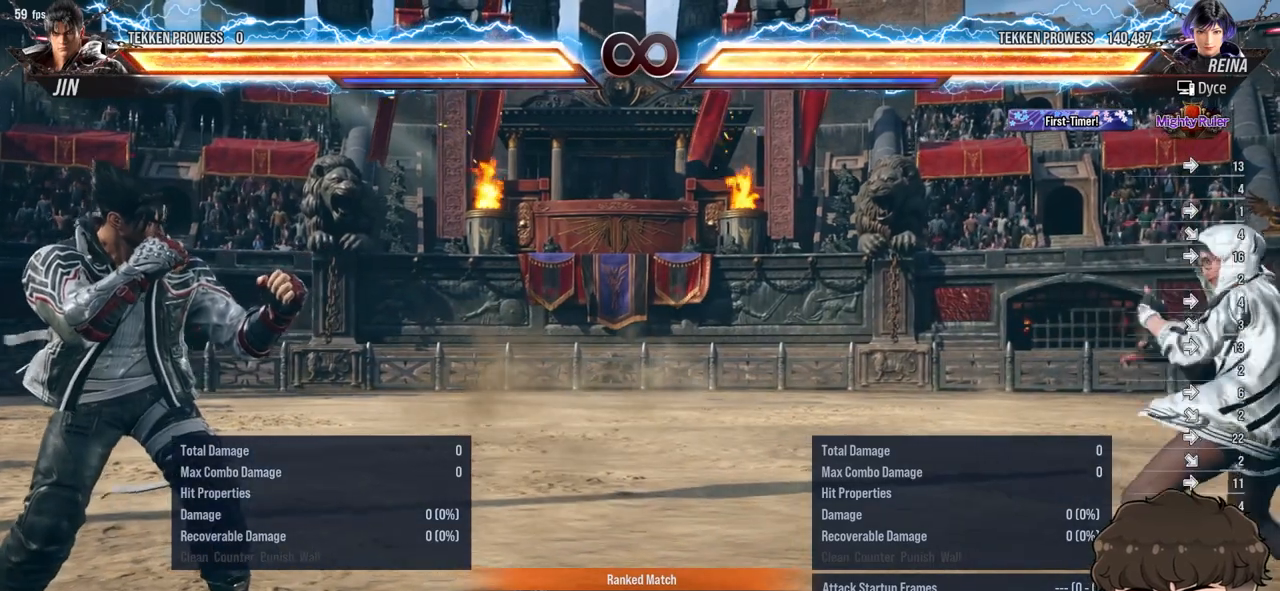
{"buttons": ["DPAD_RIGHT"], "events": [[17, "DPAD_RIGHT", "up"], [83, "DPAD_LEFT", "down"], [150, "DPAD_LEFT", "up"], [217, "DPAD_LEFT", "down"], [367, "DPAD_LEFT", "up"], [483, "DPAD_RIGHT", "down"]]}
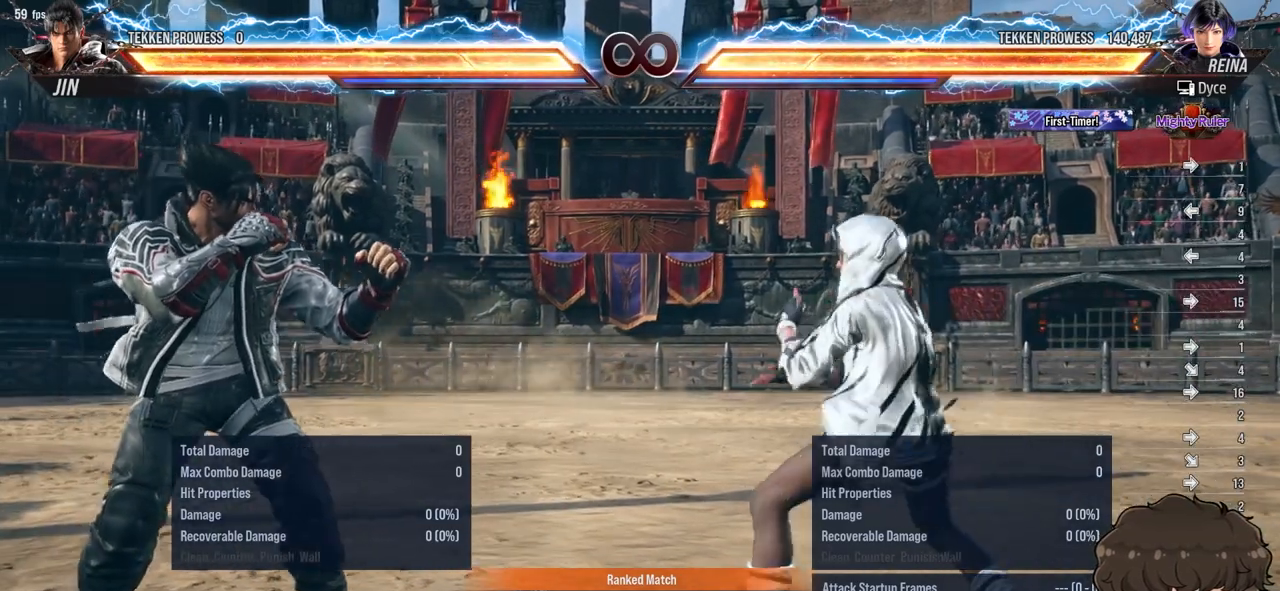
{"buttons": ["DPAD_DOWN", "DPAD_RIGHT"], "events": [[217, "DPAD_RIGHT", "up"], [250, "DPAD_RIGHT", "down"], [500, "DPAD_DOWN", "down"]]}
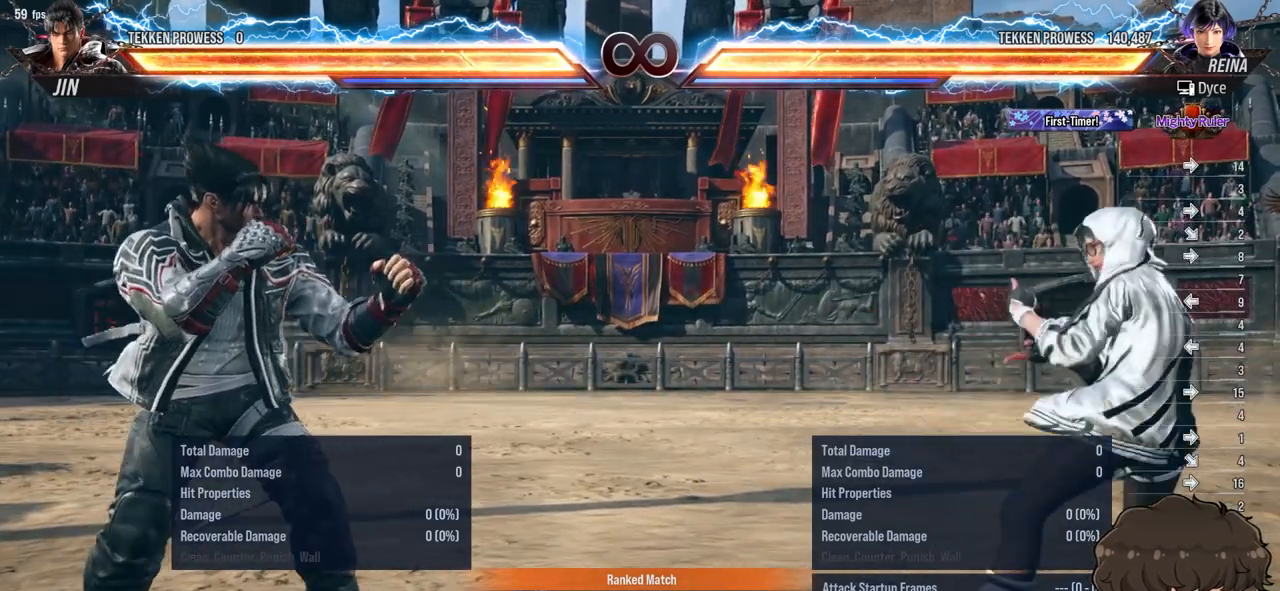
{"buttons": ["DPAD_RIGHT"], "events": [[50, "DPAD_DOWN", "up"], [117, "DPAD_RIGHT", "up"], [150, "DPAD_RIGHT", "down"]]}
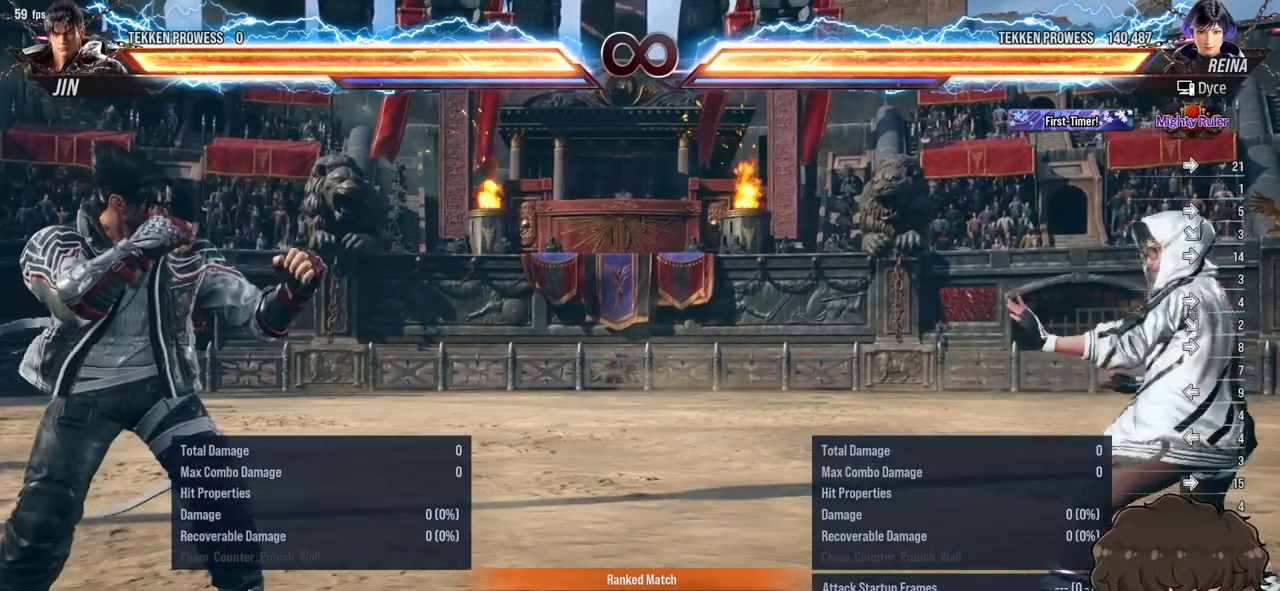
{"buttons": [], "events": [[183, "DPAD_RIGHT", "up"]]}